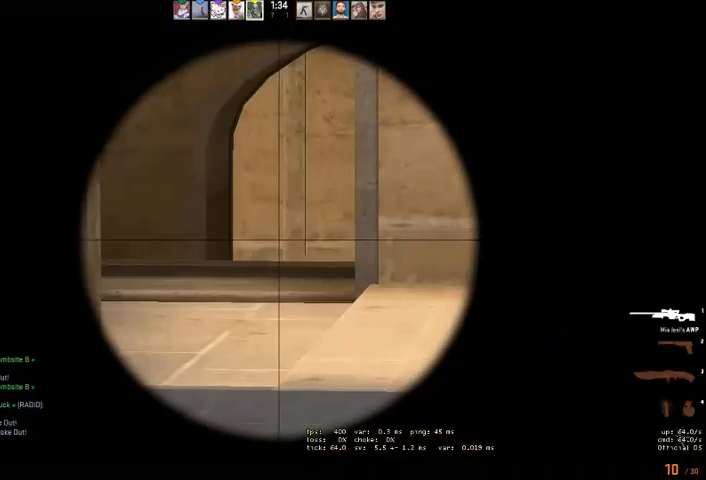
Gameplay with keyboard and mouse; each line is a JSON object with the keys and mouse buttons held at the frame after it. "events" lists presses ("down") and releases ("up") of "a", "ctrl", "d", "e", "q", "s", "shift", "space", "w", "mouse_left", "mouse_wheel", "mouse_right" and "mouse_mb4" between this image and that frame as [ms after this image, input, new state], when the widget could be followed in between. "mouse_left", "mouse_wheel", "mouse_right", "mouse_mb4" = the "left", "wheel", "right", "mb4" buttons of the "mouse" list. No other keys are recorded. "wheel" means that the mouse wheel is clicked or scrolled. Mouse movement is not recorded. Not read: mouse_mb5.
{"keys": [], "mouse": [], "events": [[134, "a", "down"], [267, "a", "up"]]}
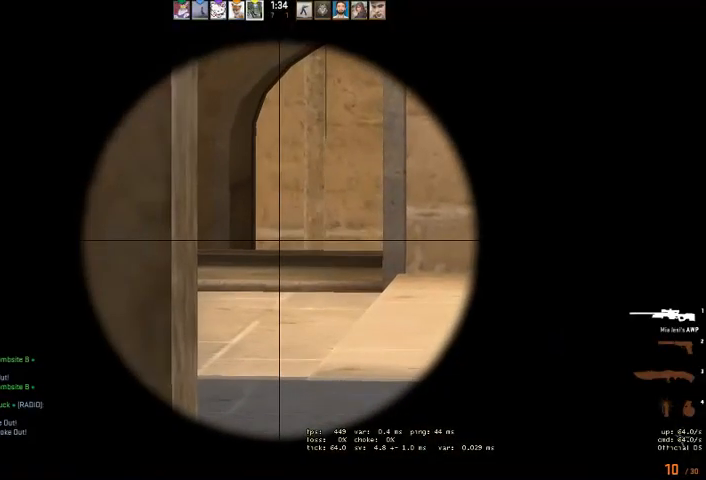
{"keys": ["a"], "mouse": [], "events": [[467, "a", "down"]]}
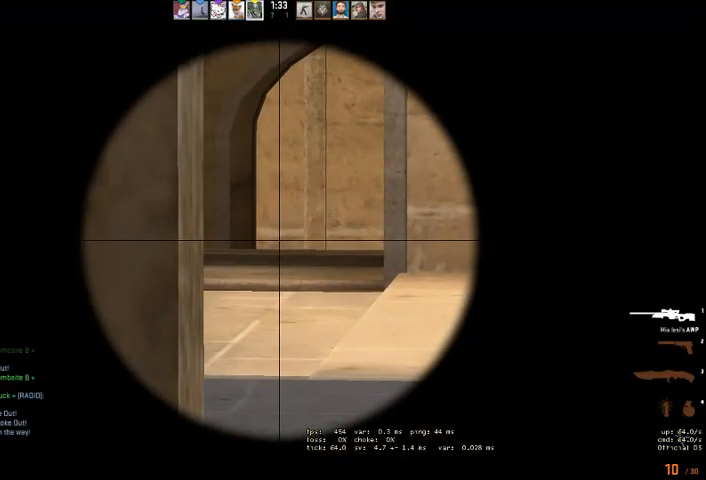
{"keys": [], "mouse": [], "events": [[67, "a", "up"]]}
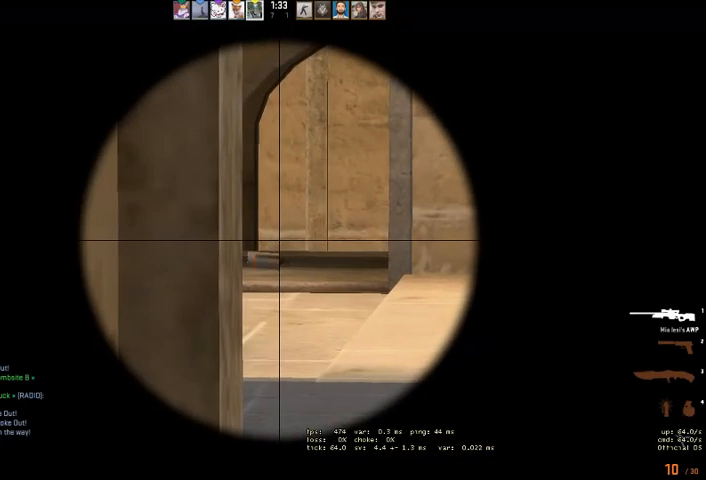
{"keys": [], "mouse": [], "events": []}
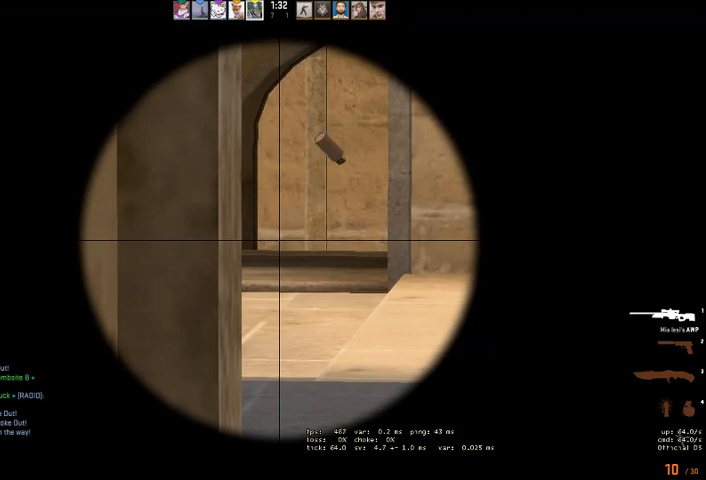
{"keys": [], "mouse": [], "events": []}
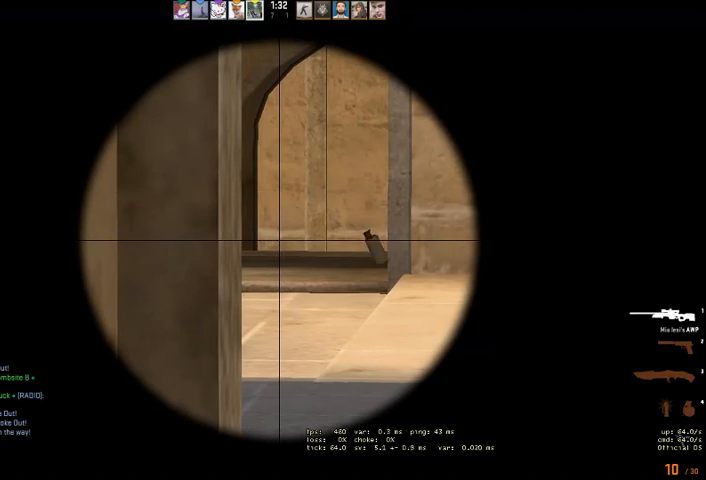
{"keys": [], "mouse": [], "events": []}
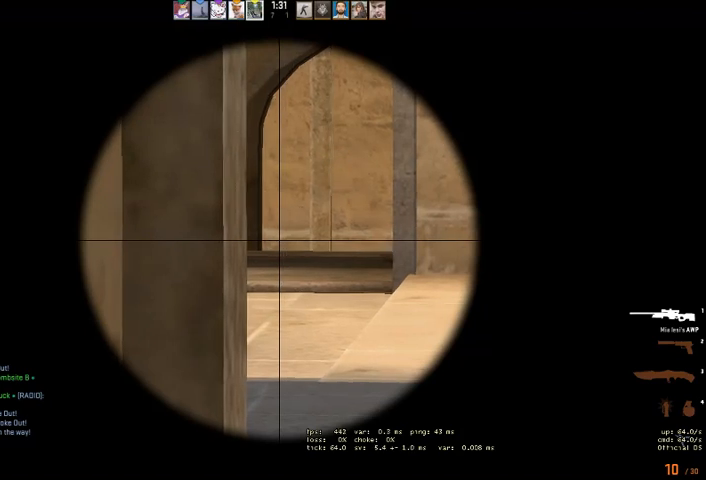
{"keys": ["q", "w"], "mouse": [], "events": [[434, "mouse_left", "down"], [467, "q", "down"], [500, "mouse_left", "up"], [500, "w", "down"]]}
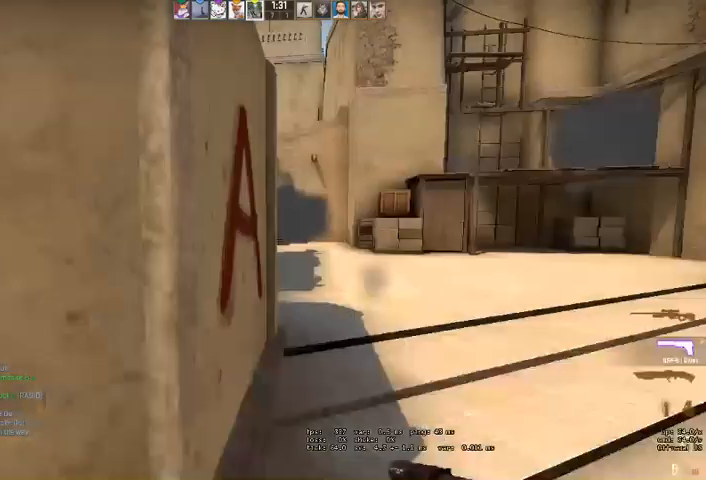
{"keys": ["w"], "mouse": [], "events": [[67, "q", "up"], [200, "a", "down"], [434, "a", "up"]]}
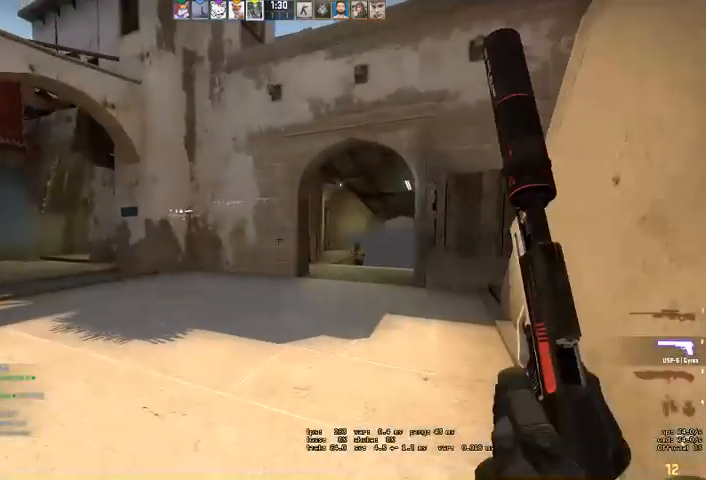
{"keys": ["a"], "mouse": [], "events": [[34, "a", "down"], [400, "w", "up"]]}
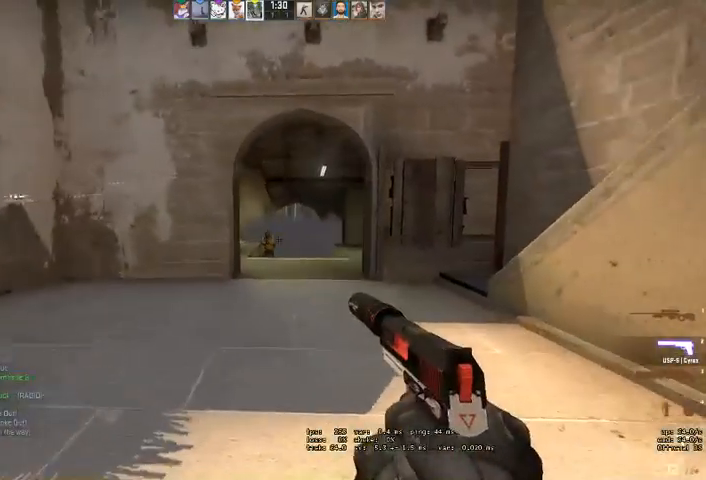
{"keys": ["a", "w"], "mouse": ["left"], "events": [[167, "mouse_left", "down"], [267, "mouse_left", "up"], [334, "mouse_left", "down"], [334, "w", "down"], [434, "mouse_left", "up"], [467, "mouse_left", "down"]]}
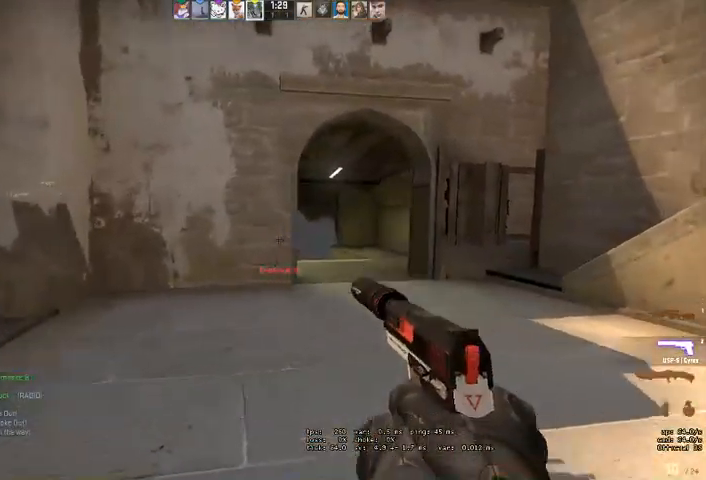
{"keys": ["a"], "mouse": [], "events": [[34, "mouse_left", "up"], [167, "a", "up"], [167, "space", "down"], [234, "q", "down"], [300, "space", "up"], [334, "q", "up"], [400, "w", "up"], [467, "a", "down"]]}
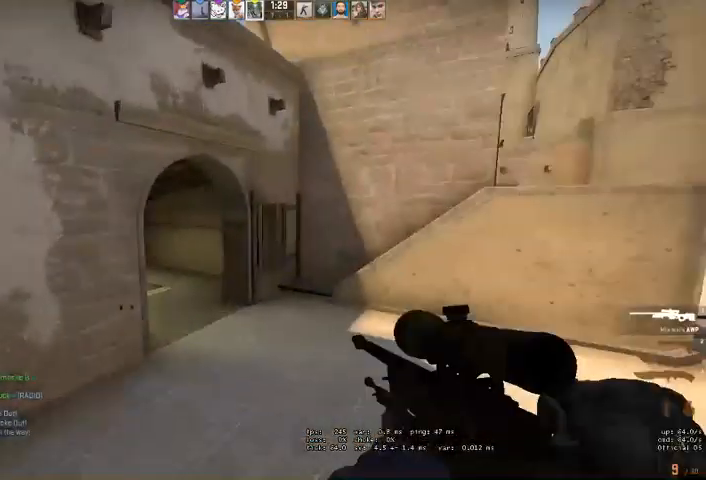
{"keys": ["a", "s"], "mouse": [], "events": [[134, "s", "down"]]}
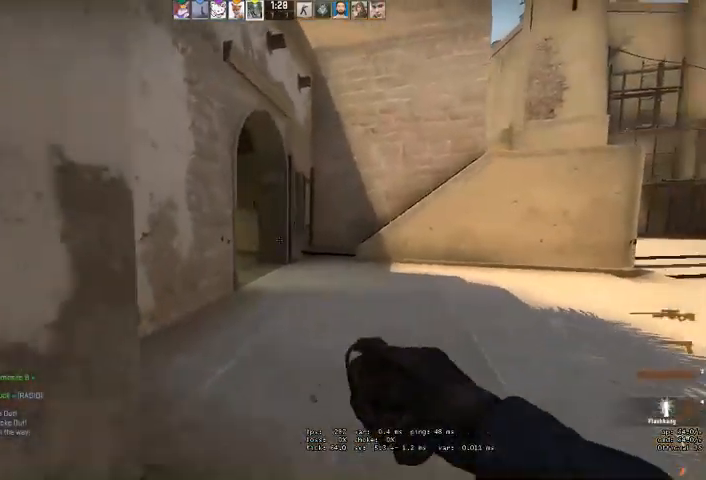
{"keys": ["s"], "mouse": ["left"], "events": [[267, "a", "up"], [267, "mouse_left", "down"]]}
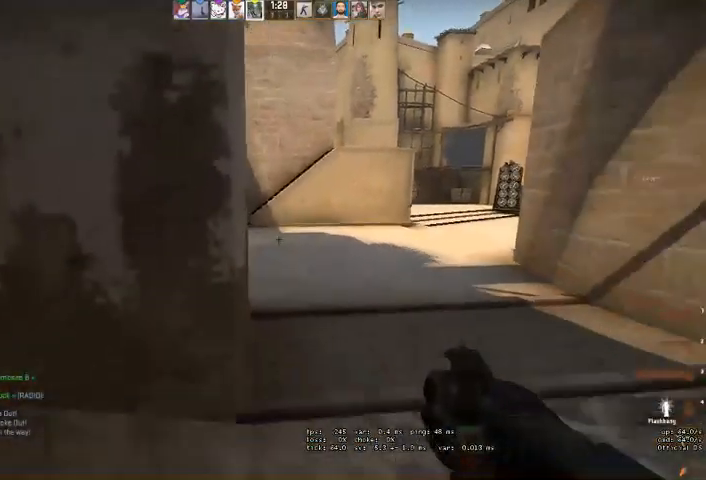
{"keys": ["s"], "mouse": [], "events": [[200, "mouse_left", "up"]]}
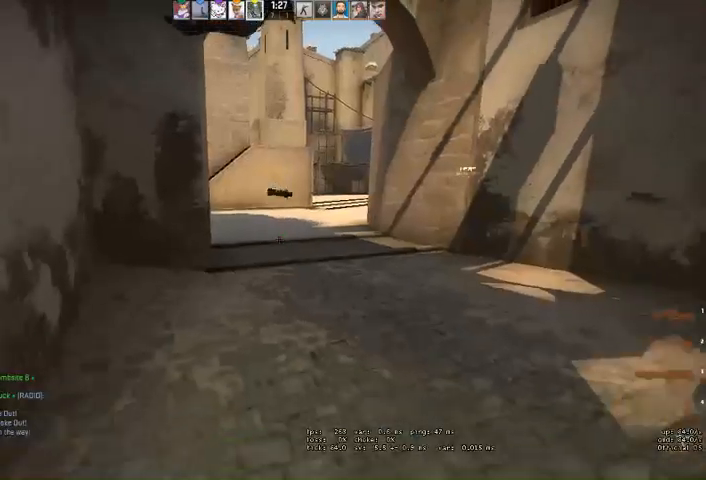
{"keys": ["w"], "mouse": [], "events": [[34, "a", "down"], [134, "s", "up"], [267, "w", "down"], [467, "a", "up"]]}
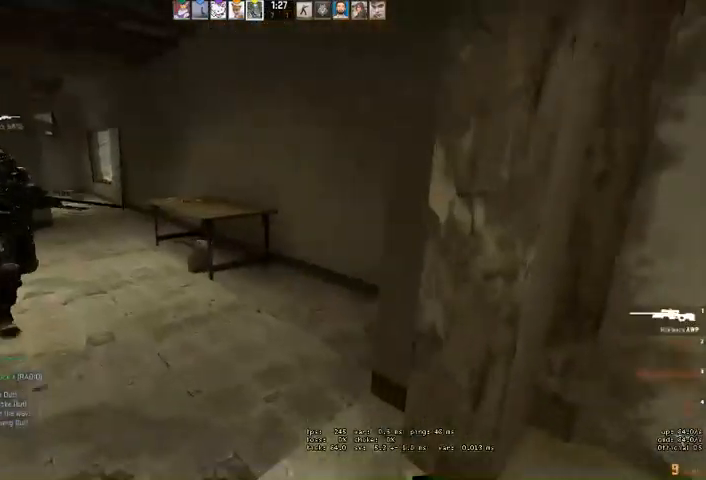
{"keys": ["d", "w"], "mouse": [], "events": [[67, "a", "down"], [367, "a", "up"], [400, "d", "down"]]}